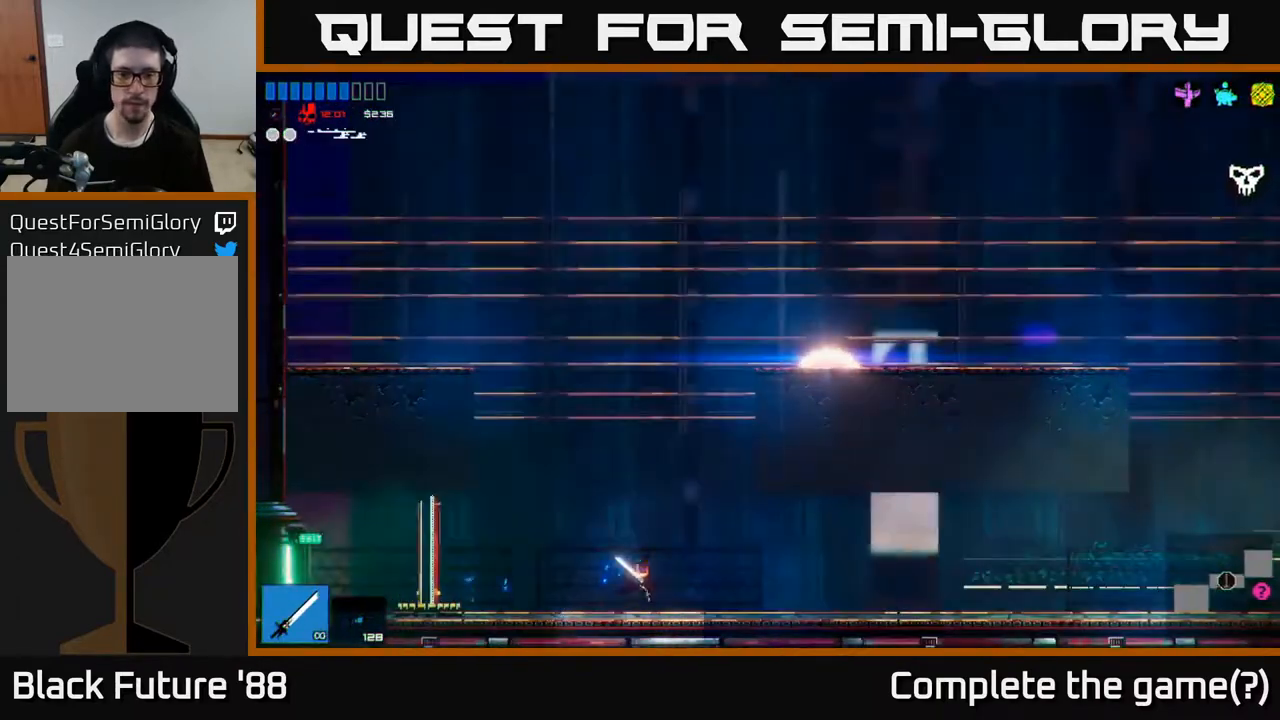
Gameplay with a controller (Xbox layout); each line is a JSON object with the inputs held at the frame after it. "events" lists button and stick changes between this image and that frame as [ms after this image, input, new state], when the widget could be followed in between.
{"buttons": [], "left_stick": "right", "right_stick": "right", "events": [[200, "right_stick", "right"], [317, "L1", "down"], [400, "L1", "up"]]}
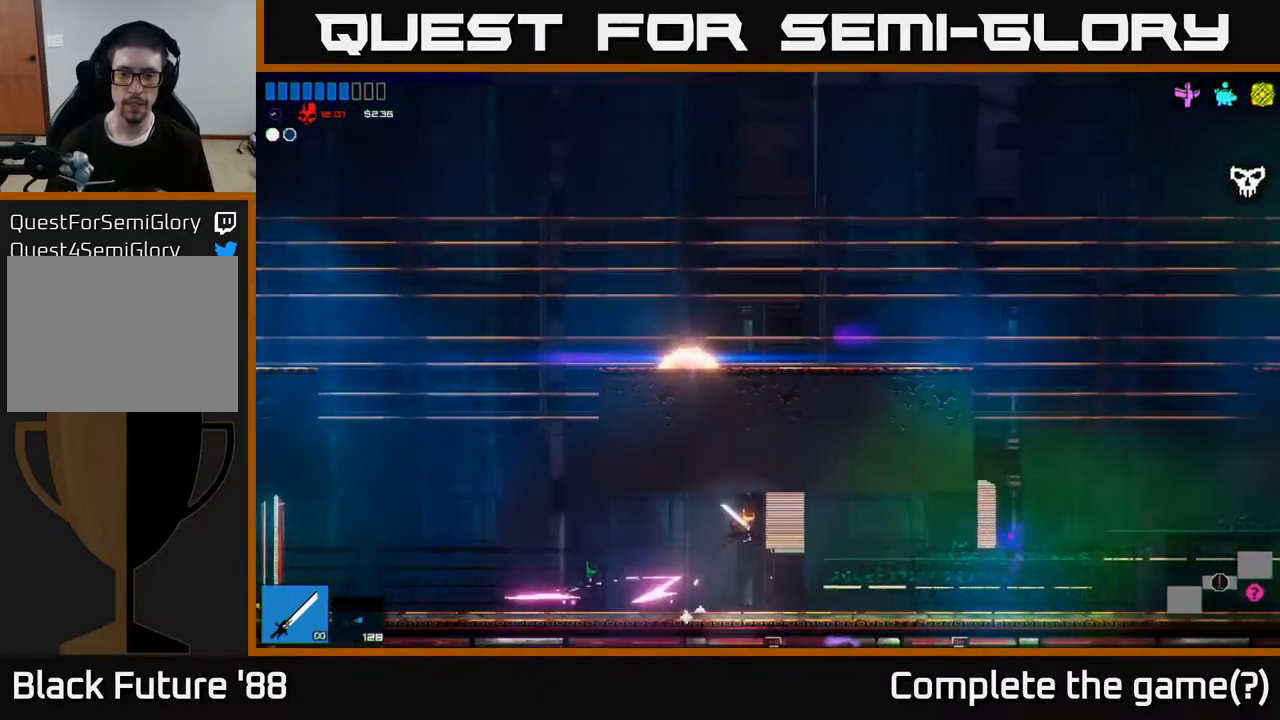
{"buttons": [], "left_stick": "right", "right_stick": "right", "events": [[17, "L1", "down"], [100, "L1", "up"]]}
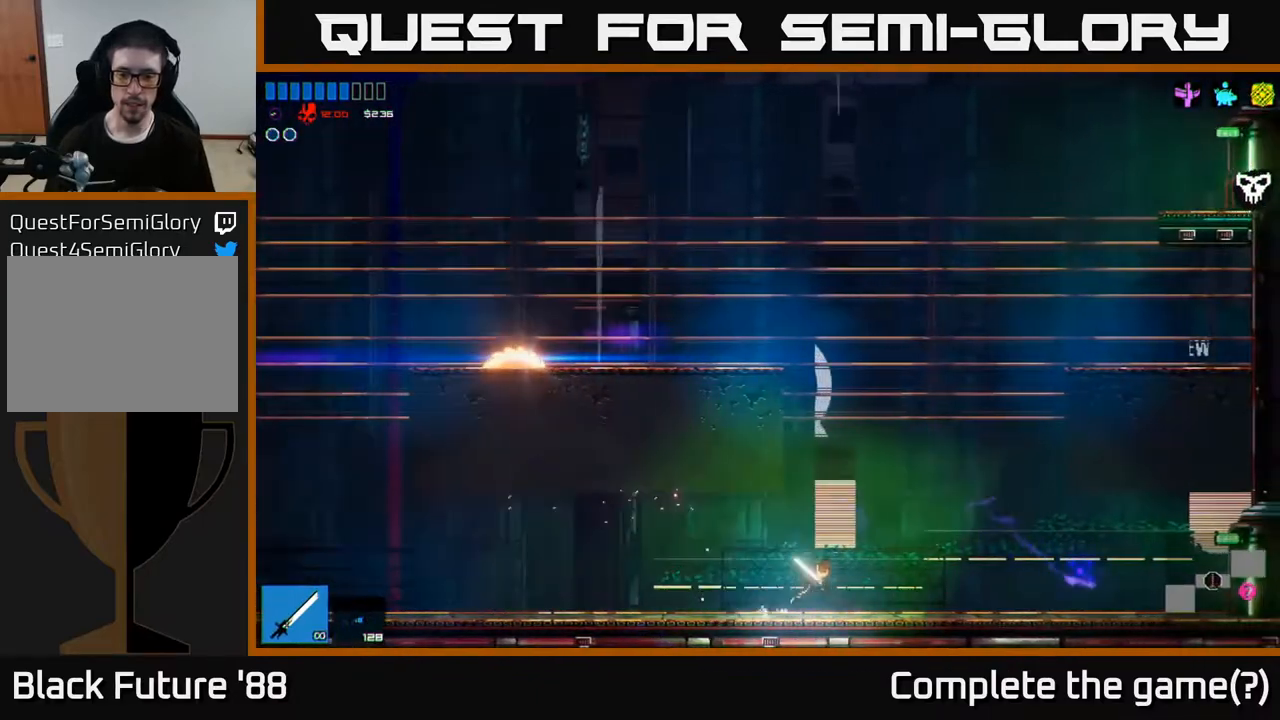
{"buttons": [], "left_stick": "right", "right_stick": "right", "events": [[183, "A", "down"], [283, "A", "up"]]}
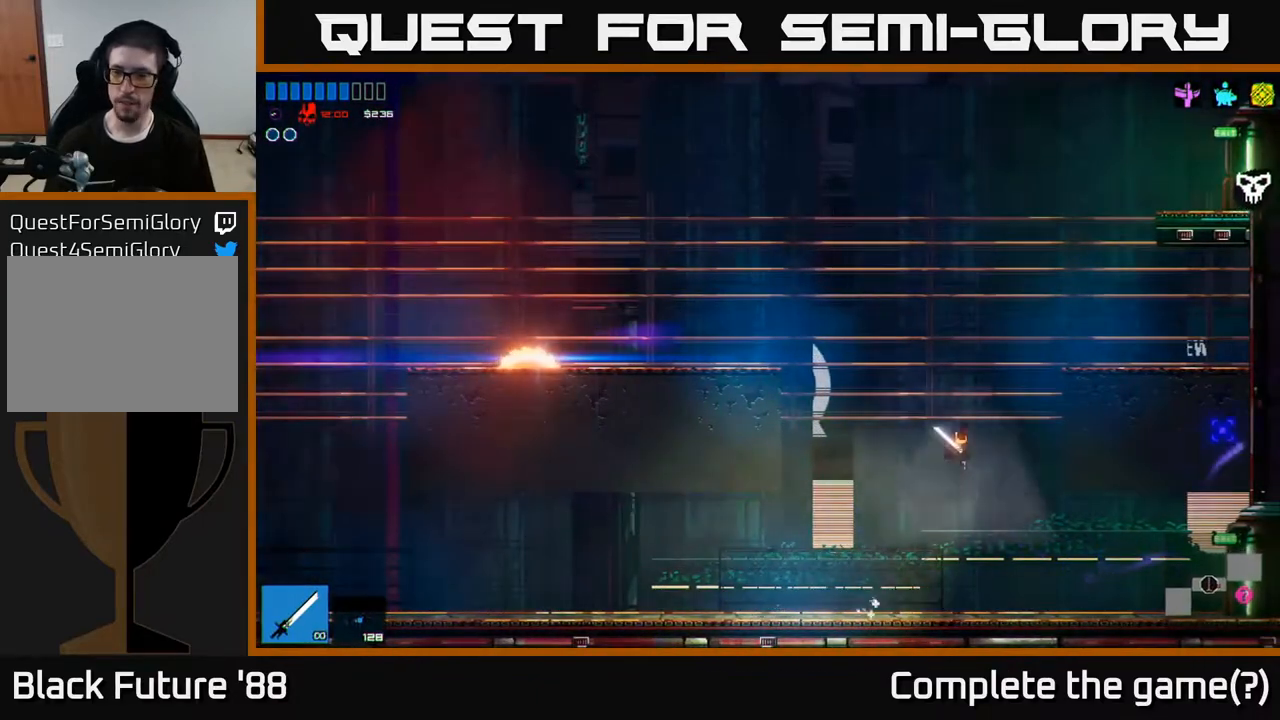
{"buttons": [], "left_stick": "right", "right_stick": "right", "events": []}
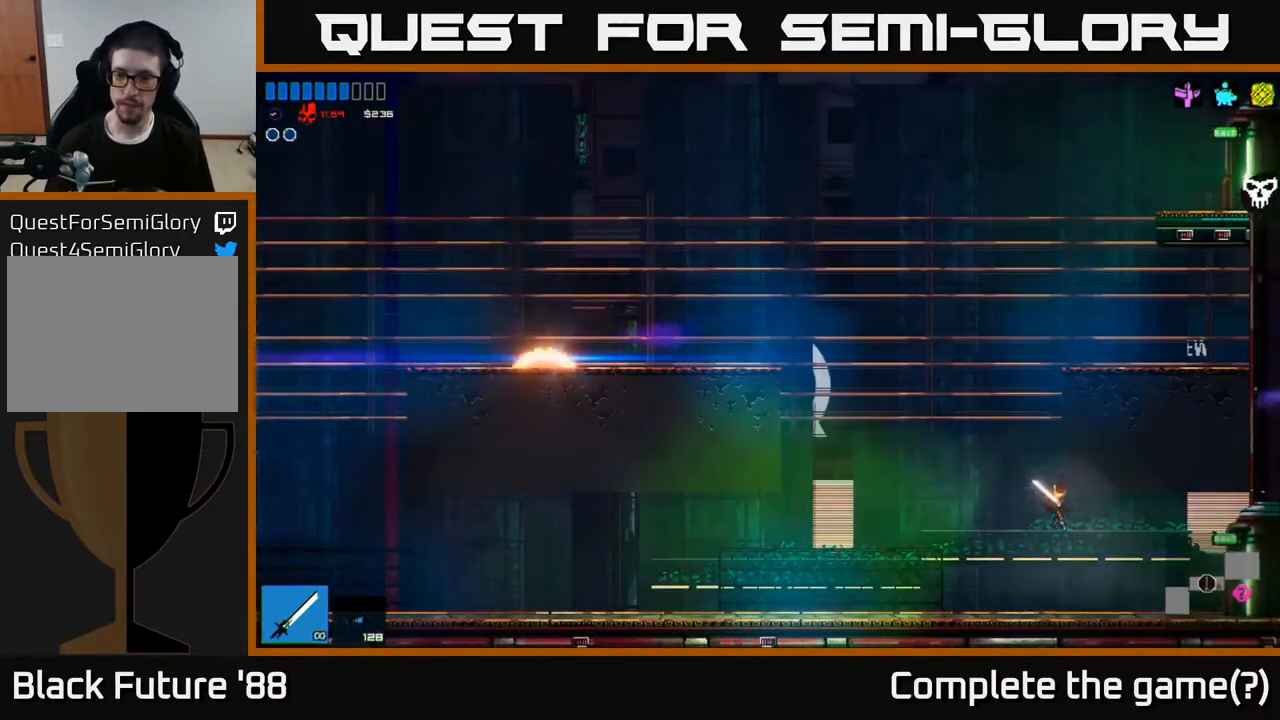
{"buttons": [], "left_stick": "right", "right_stick": "right", "events": []}
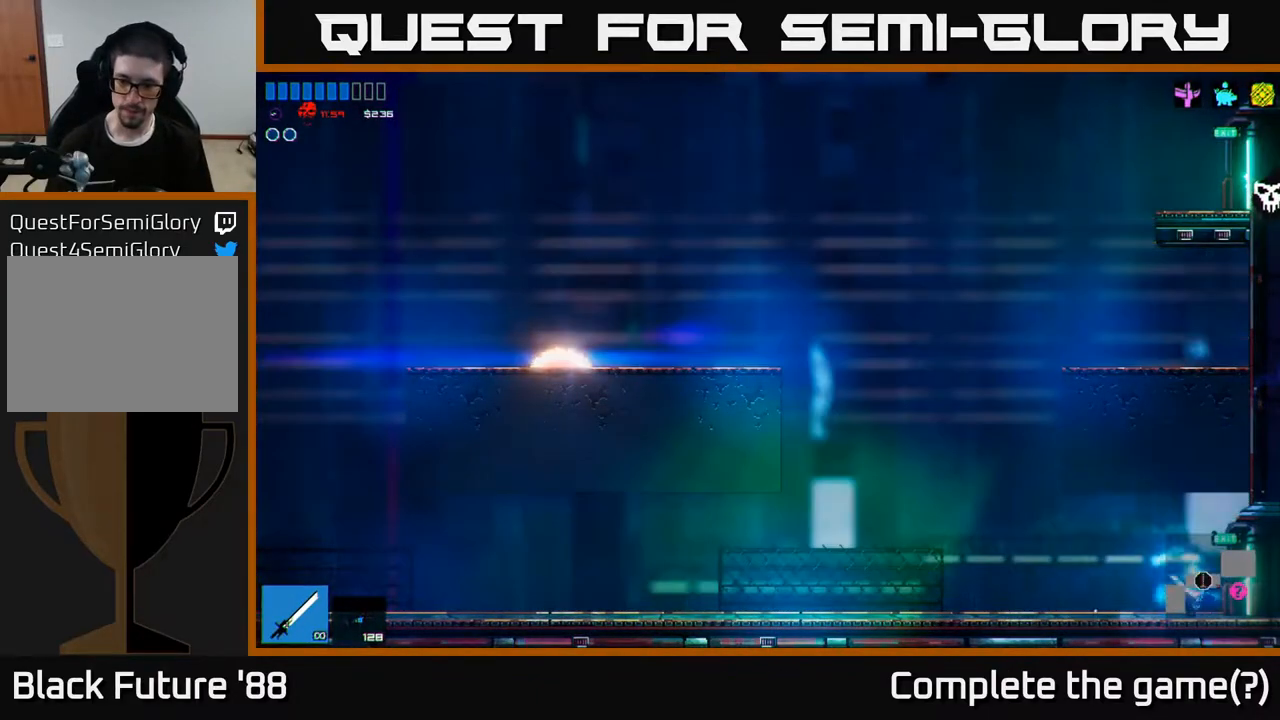
{"buttons": [], "left_stick": "right", "right_stick": "right", "events": []}
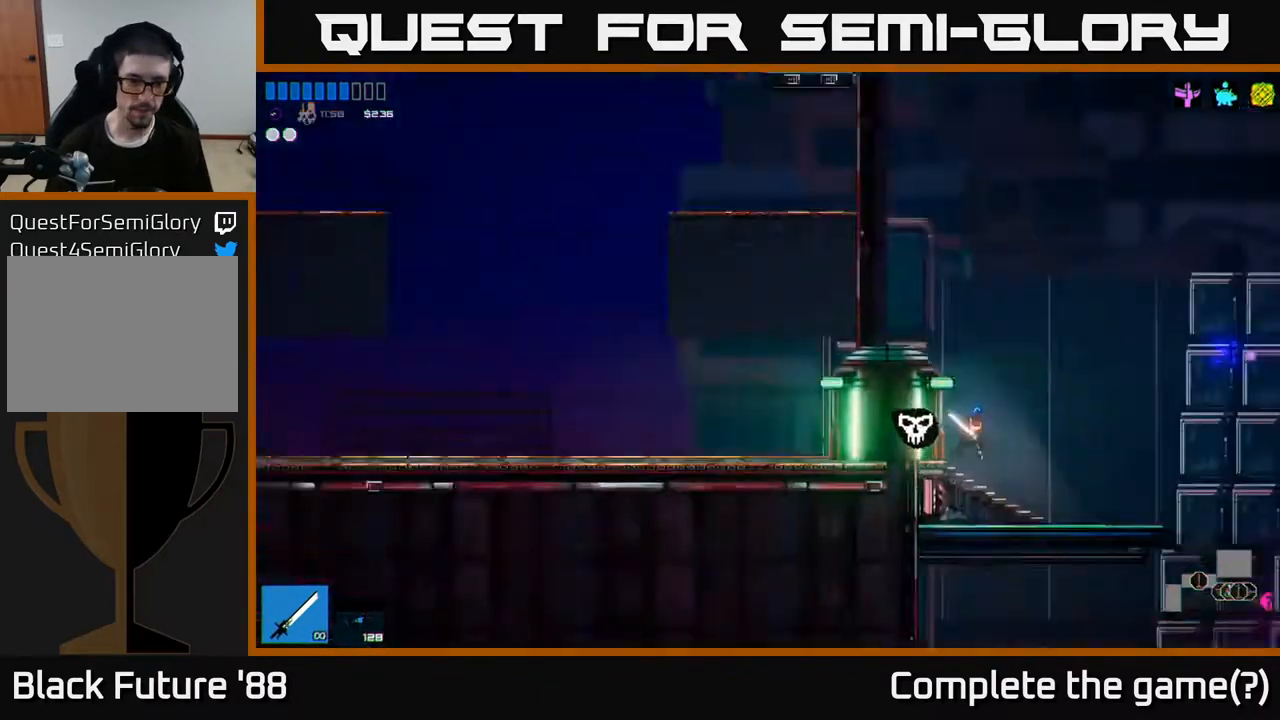
{"buttons": [], "left_stick": "right", "right_stick": "down-right", "events": [[100, "right_stick", "down-right"]]}
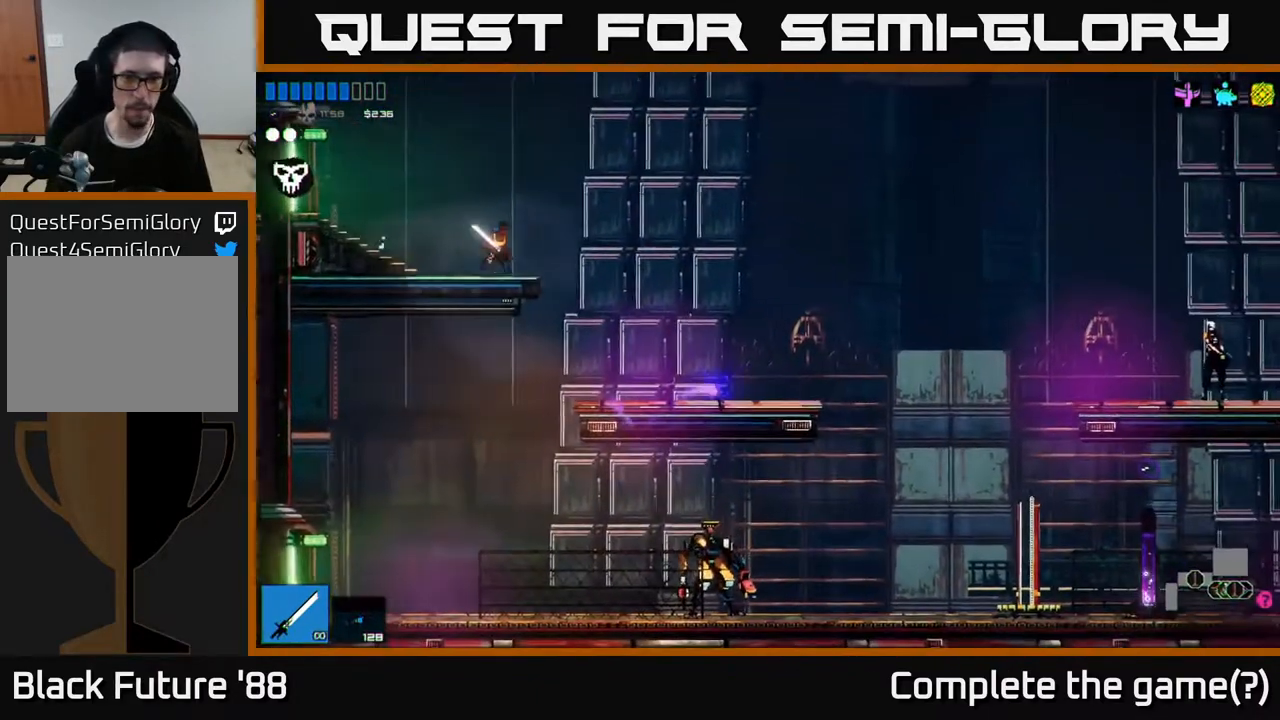
{"buttons": [], "left_stick": "right", "right_stick": "down-right", "events": [[233, "right_stick", "down"], [350, "left_stick", "center"], [433, "left_stick", "right"], [467, "right_stick", "down-right"]]}
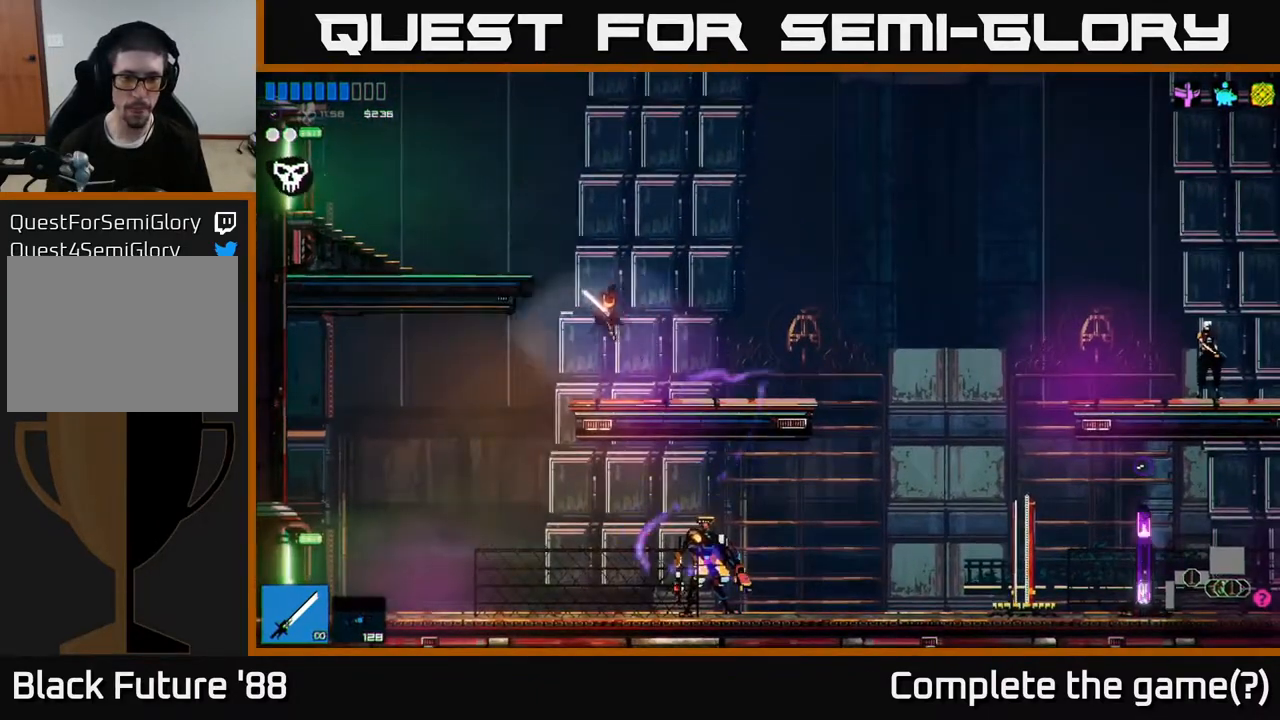
{"buttons": [], "left_stick": "right", "right_stick": "down-right", "events": [[233, "A", "down"], [350, "A", "up"]]}
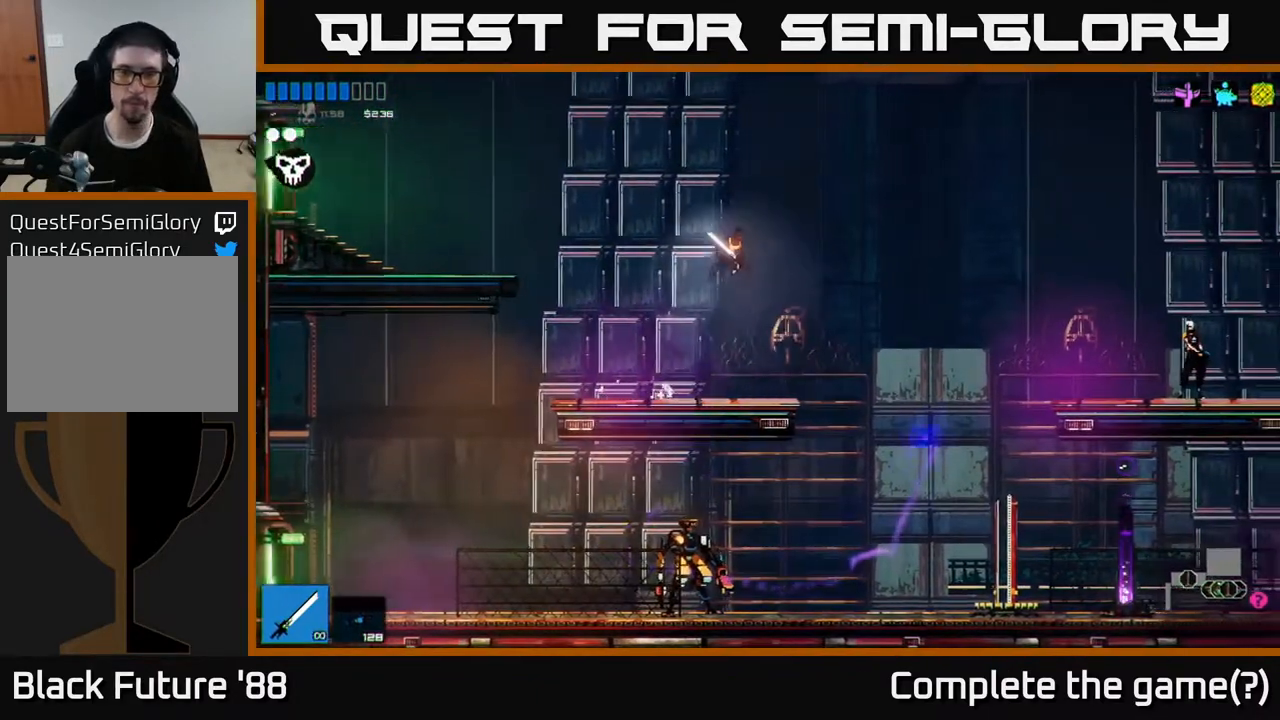
{"buttons": [], "left_stick": "right", "right_stick": "right", "events": [[350, "right_stick", "right"]]}
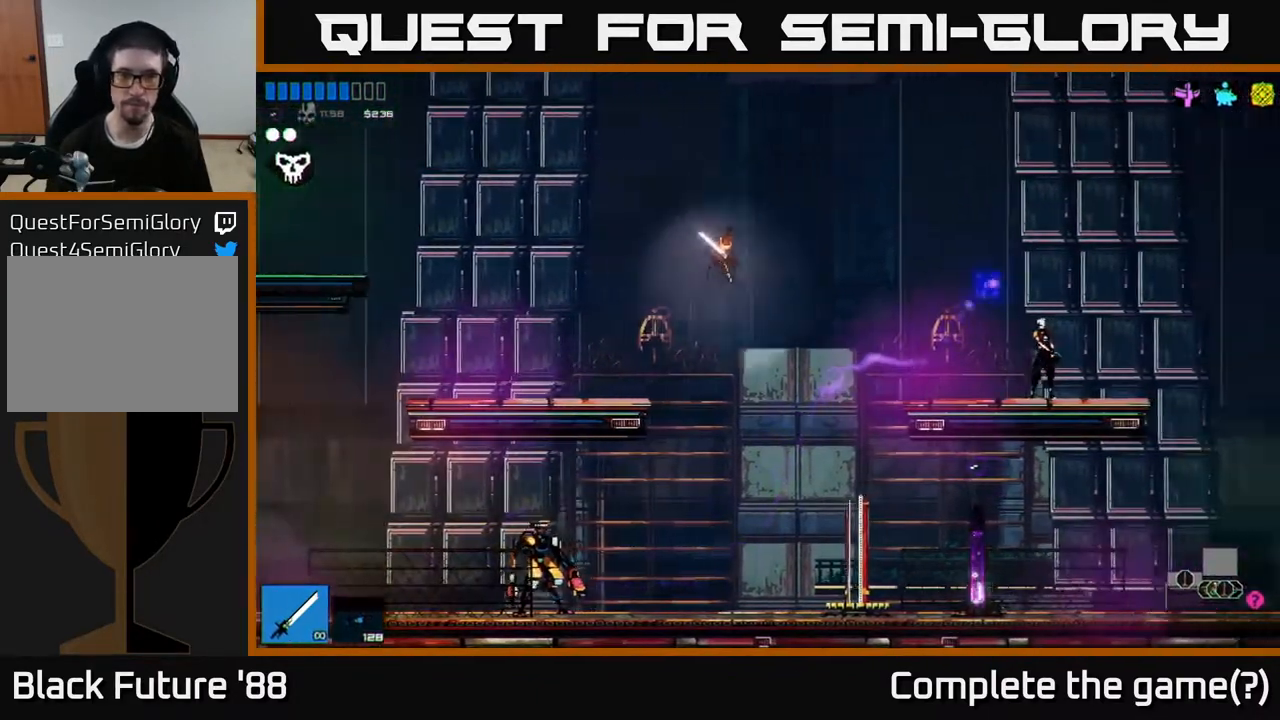
{"buttons": [], "left_stick": "right", "right_stick": "center", "events": [[350, "right_stick", "center"]]}
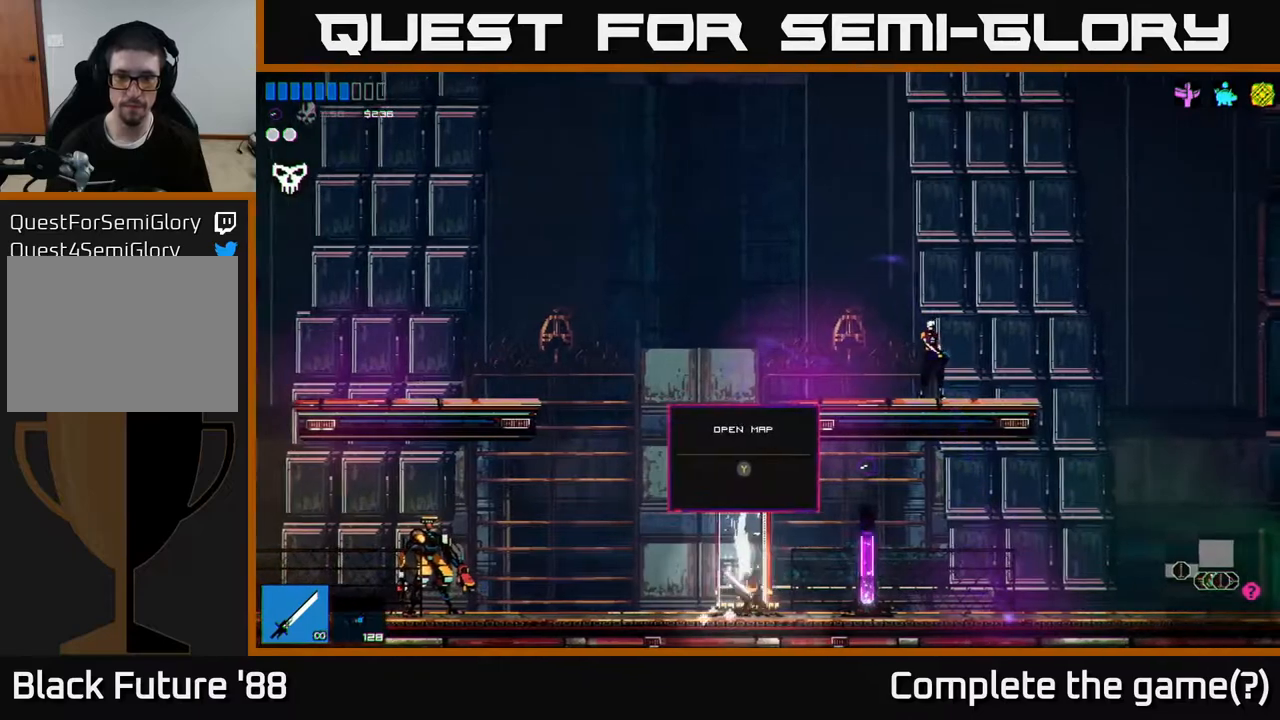
{"buttons": [], "left_stick": "center", "right_stick": "center", "events": [[283, "left_stick", "center"]]}
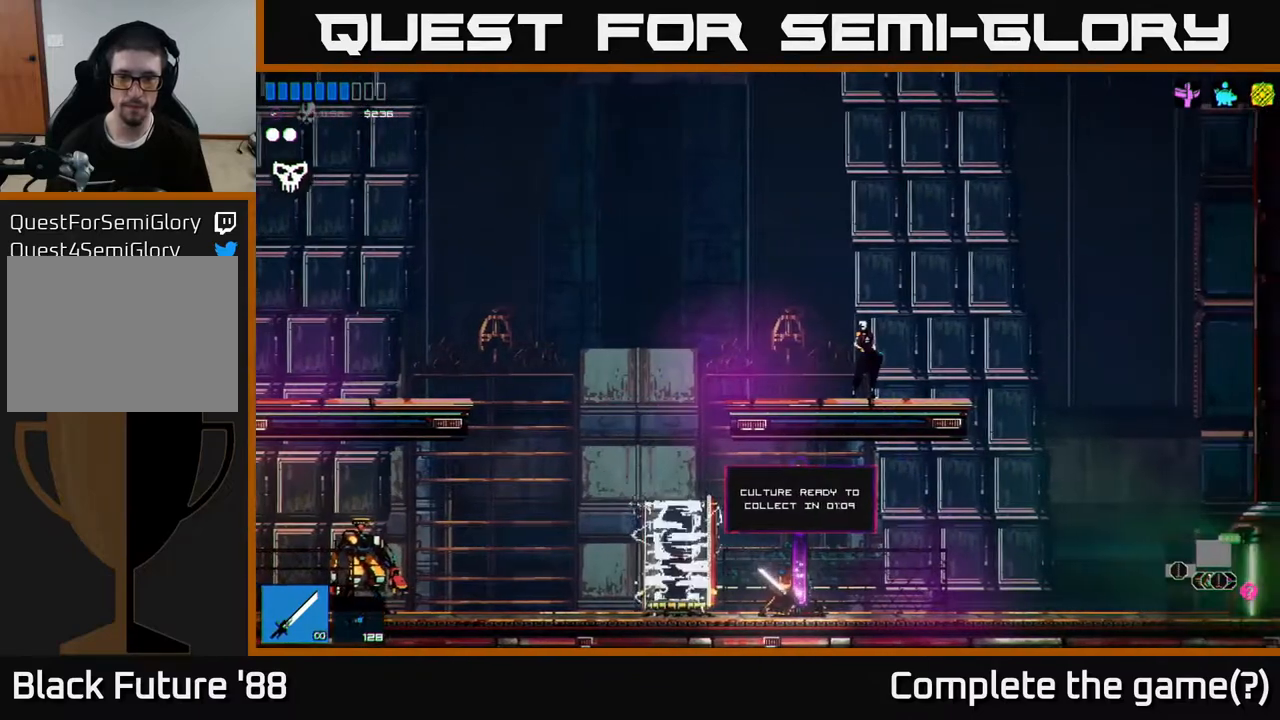
{"buttons": [], "left_stick": "center", "right_stick": "center", "events": []}
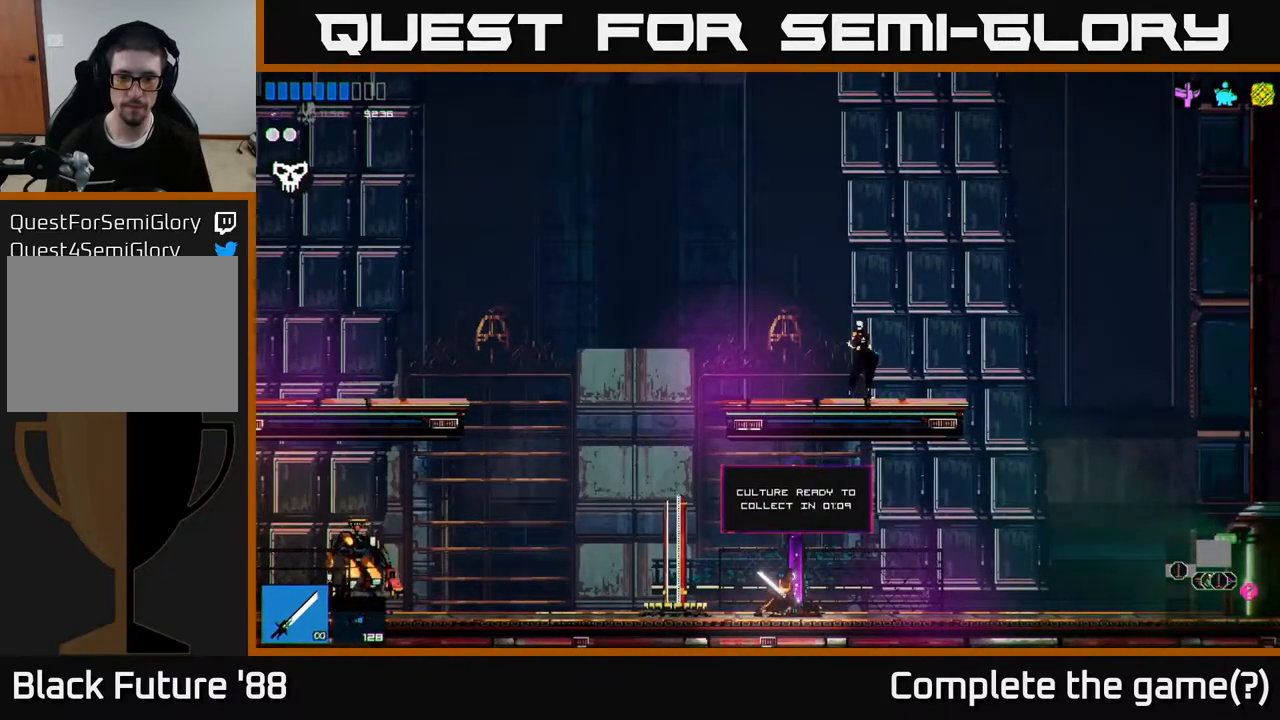
{"buttons": [], "left_stick": "right", "right_stick": "right", "events": [[200, "left_stick", "right"], [383, "right_stick", "right"]]}
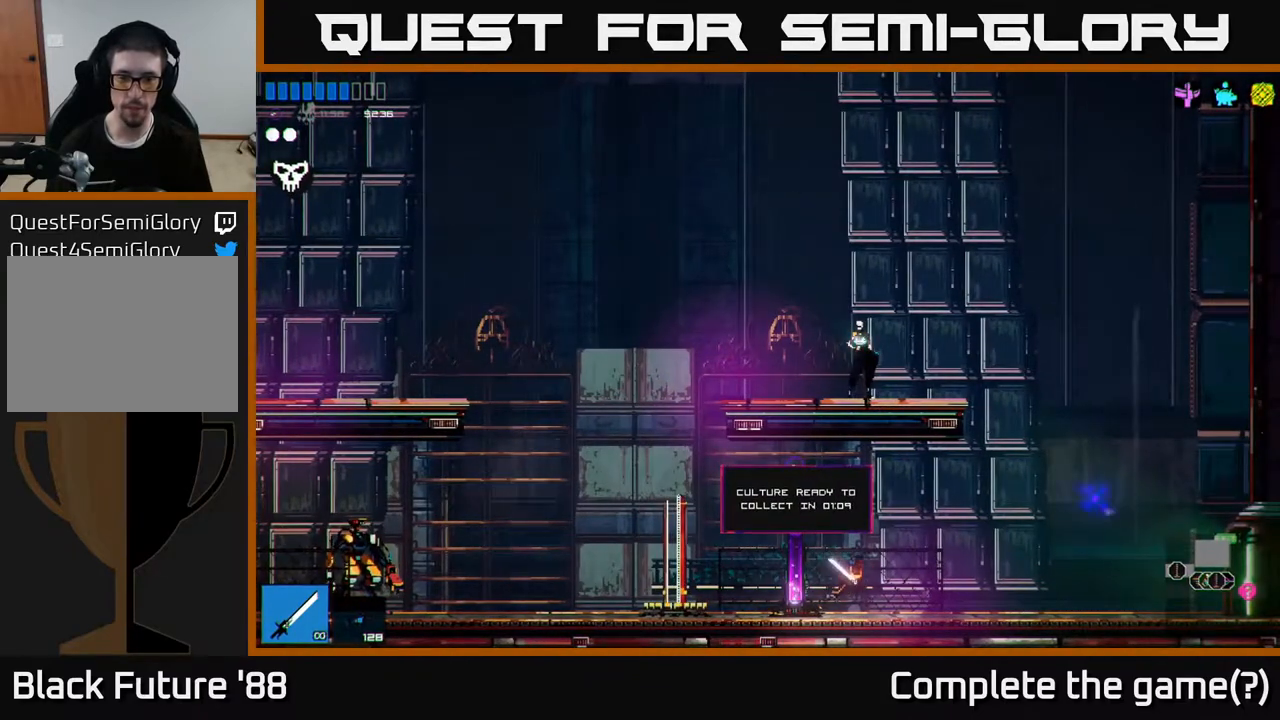
{"buttons": [], "left_stick": "right", "right_stick": "right", "events": []}
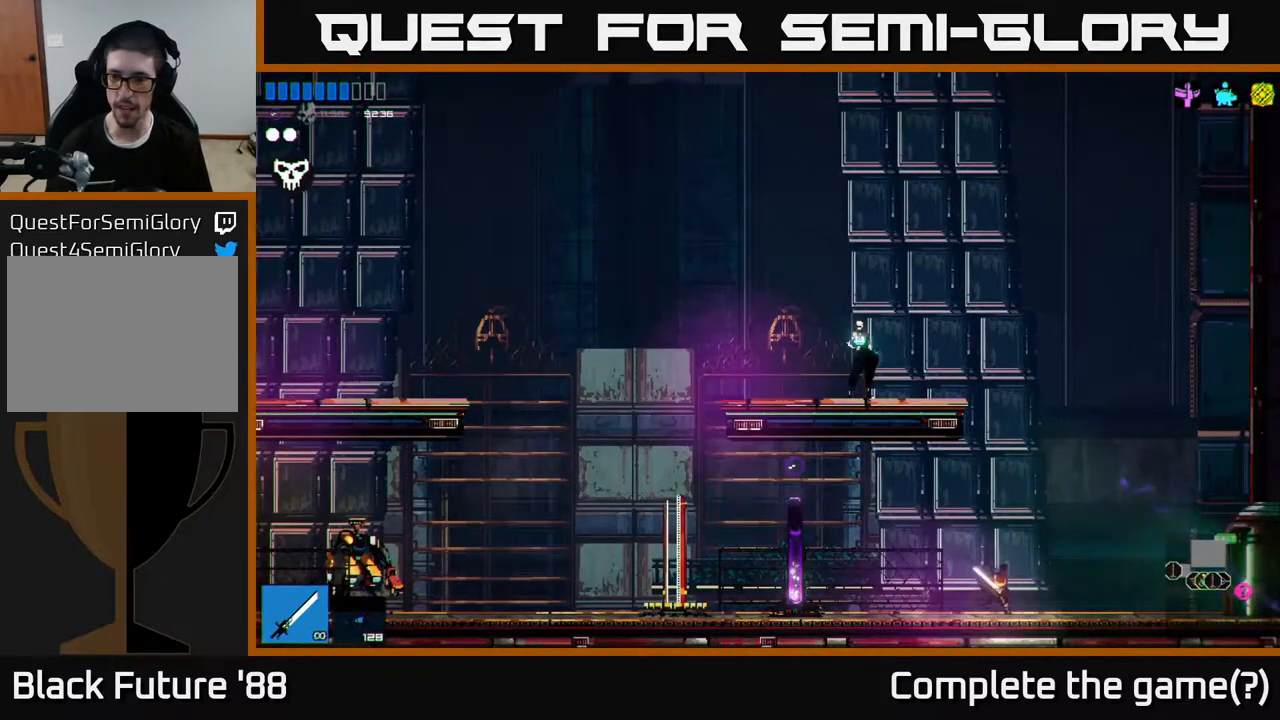
{"buttons": ["A"], "left_stick": "left", "right_stick": "right", "events": [[250, "A", "down"], [383, "left_stick", "left"], [417, "A", "up"], [483, "A", "down"]]}
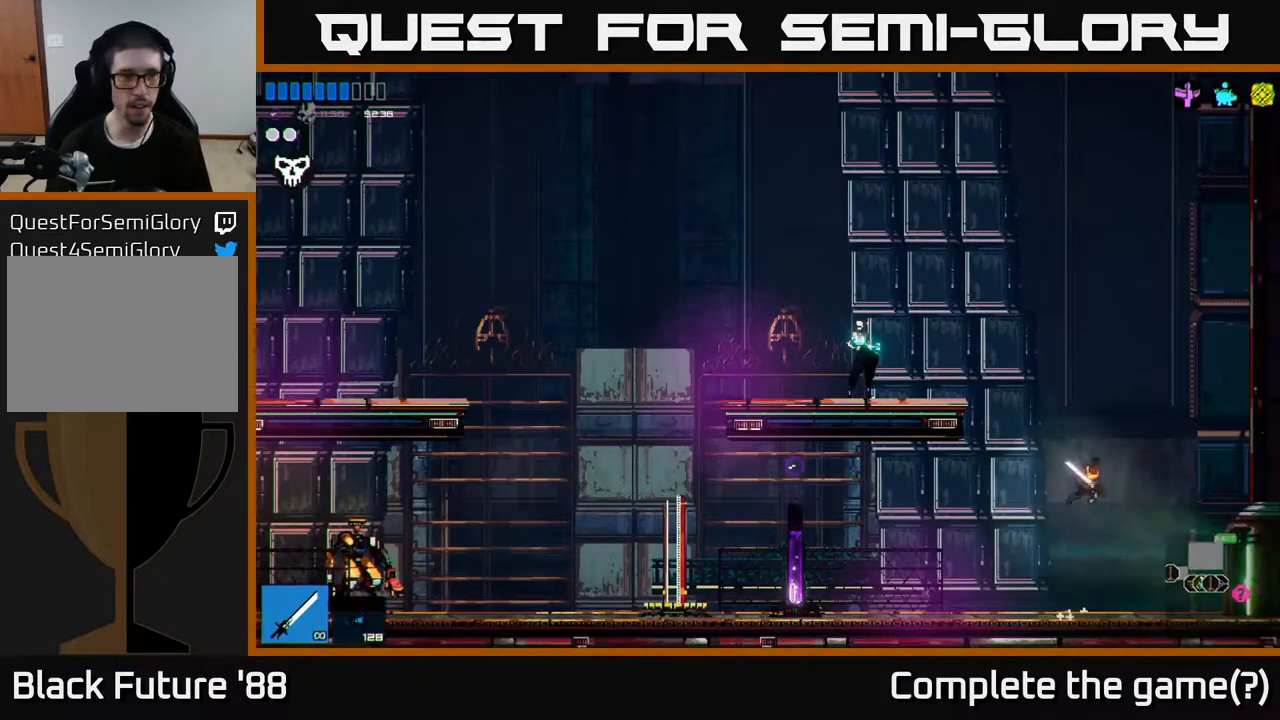
{"buttons": [], "left_stick": "left", "right_stick": "center", "events": [[117, "A", "up"], [283, "right_stick", "center"]]}
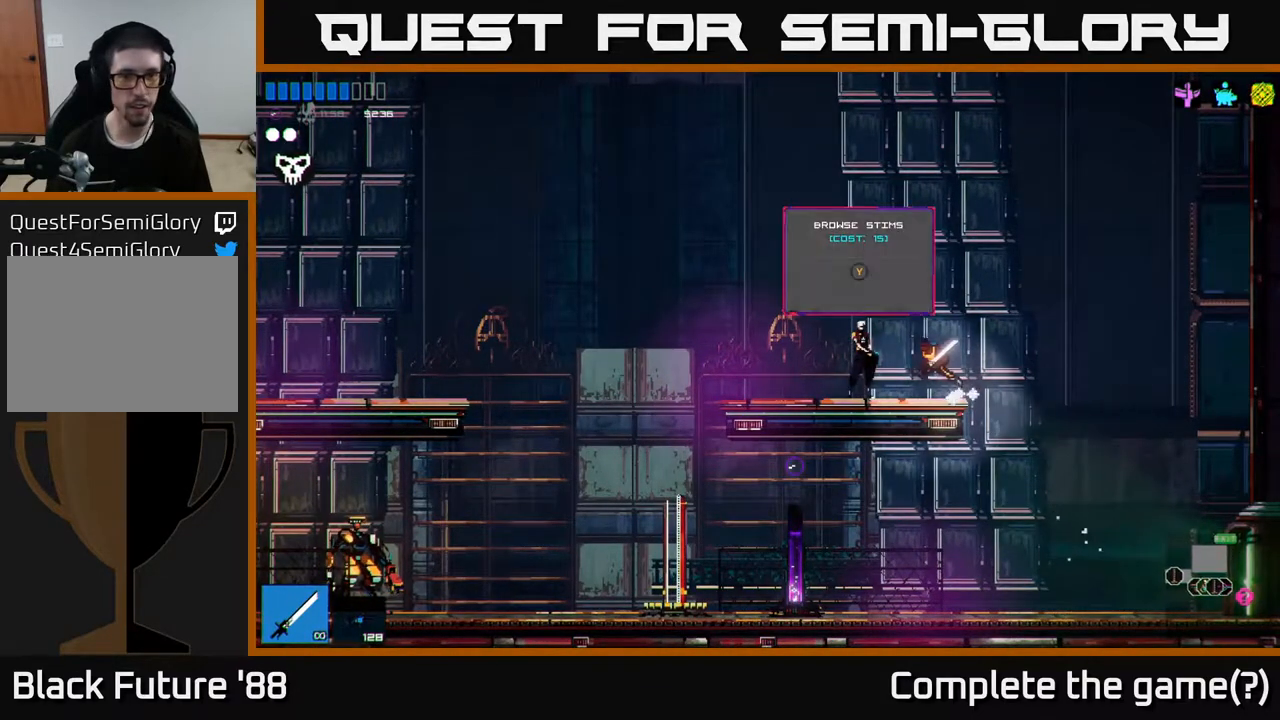
{"buttons": [], "left_stick": "center", "right_stick": "center", "events": [[167, "Y", "down"], [183, "left_stick", "center"], [250, "Y", "up"]]}
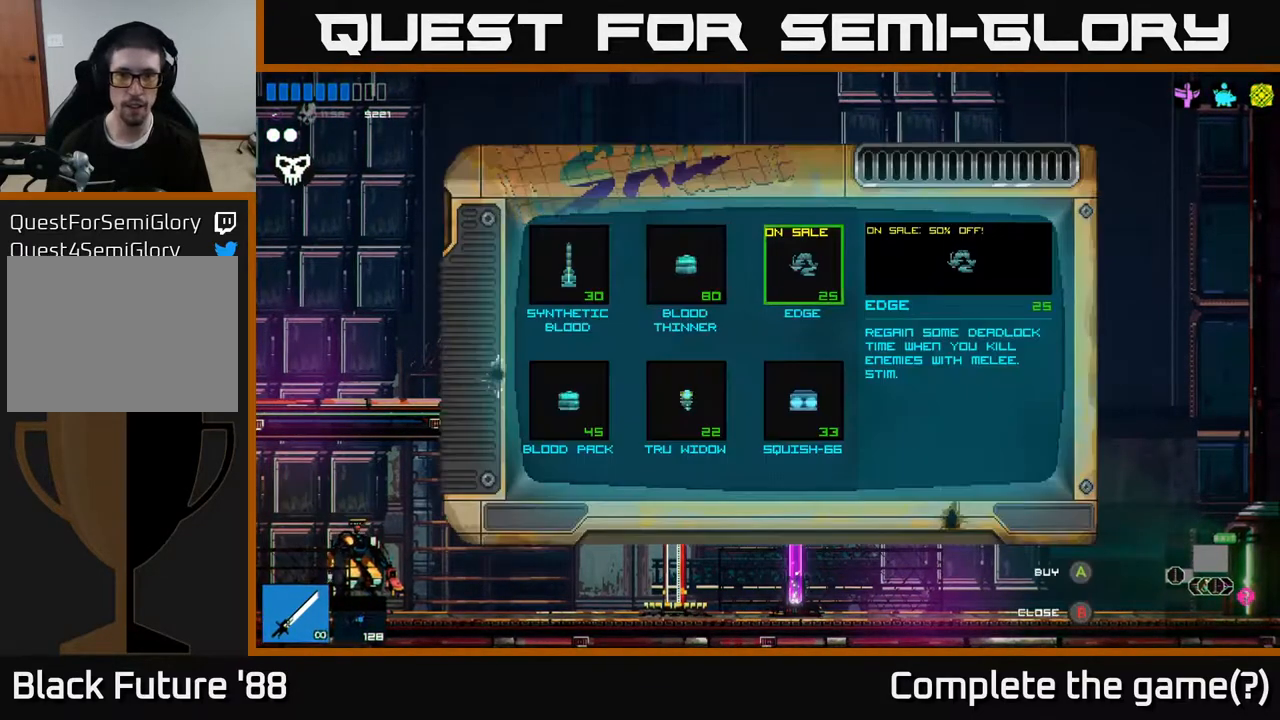
{"buttons": [], "left_stick": "center", "right_stick": "center", "events": []}
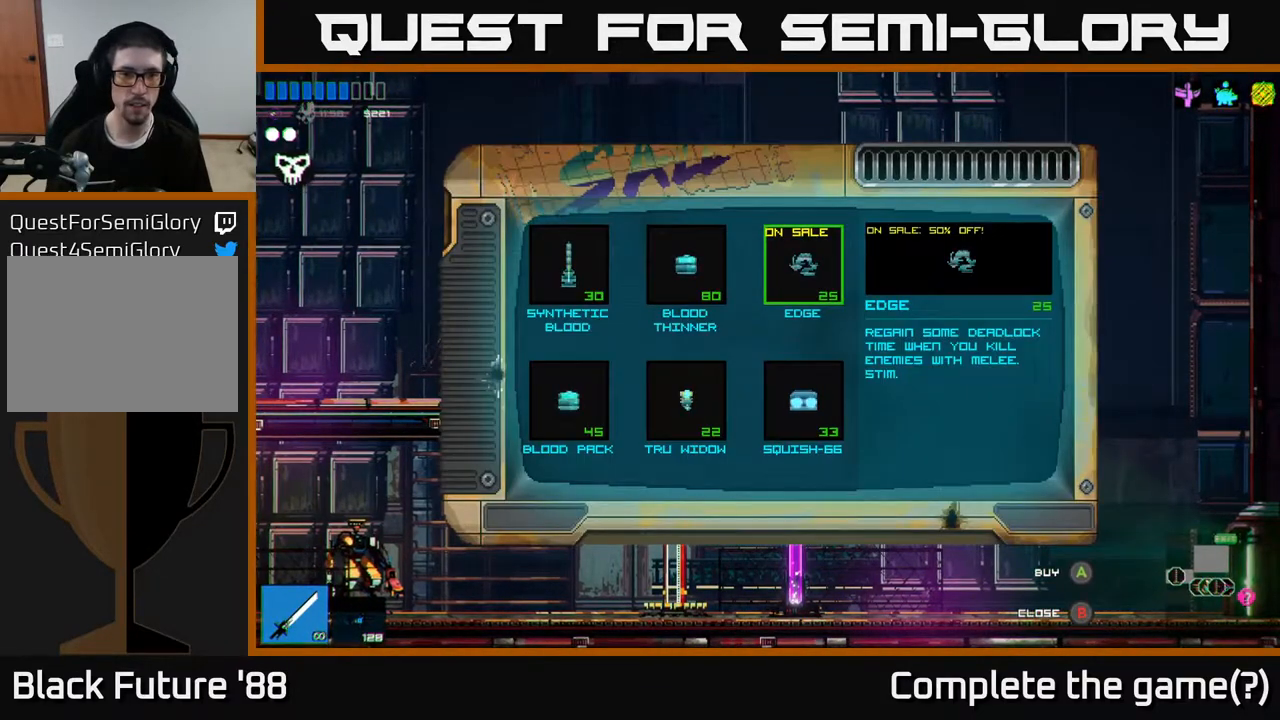
{"buttons": [], "left_stick": "down", "right_stick": "center", "events": [[350, "left_stick", "down"]]}
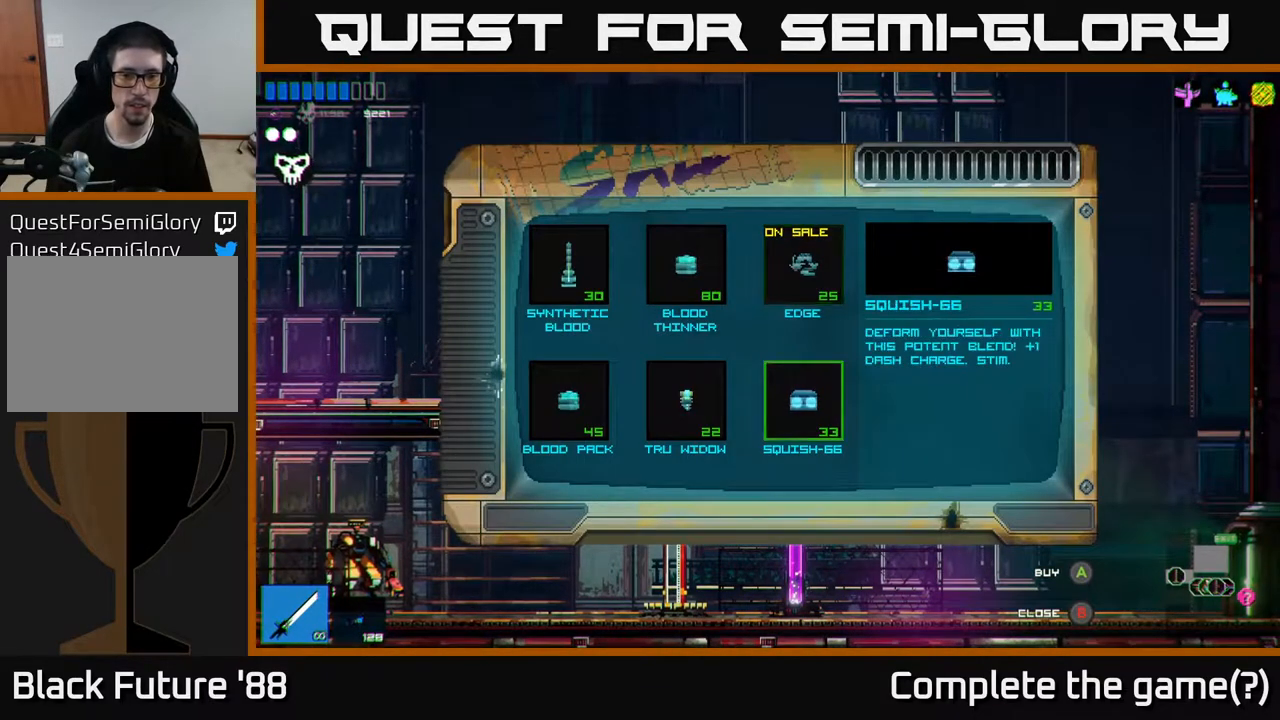
{"buttons": [], "left_stick": "center", "right_stick": "center", "events": [[67, "left_stick", "center"]]}
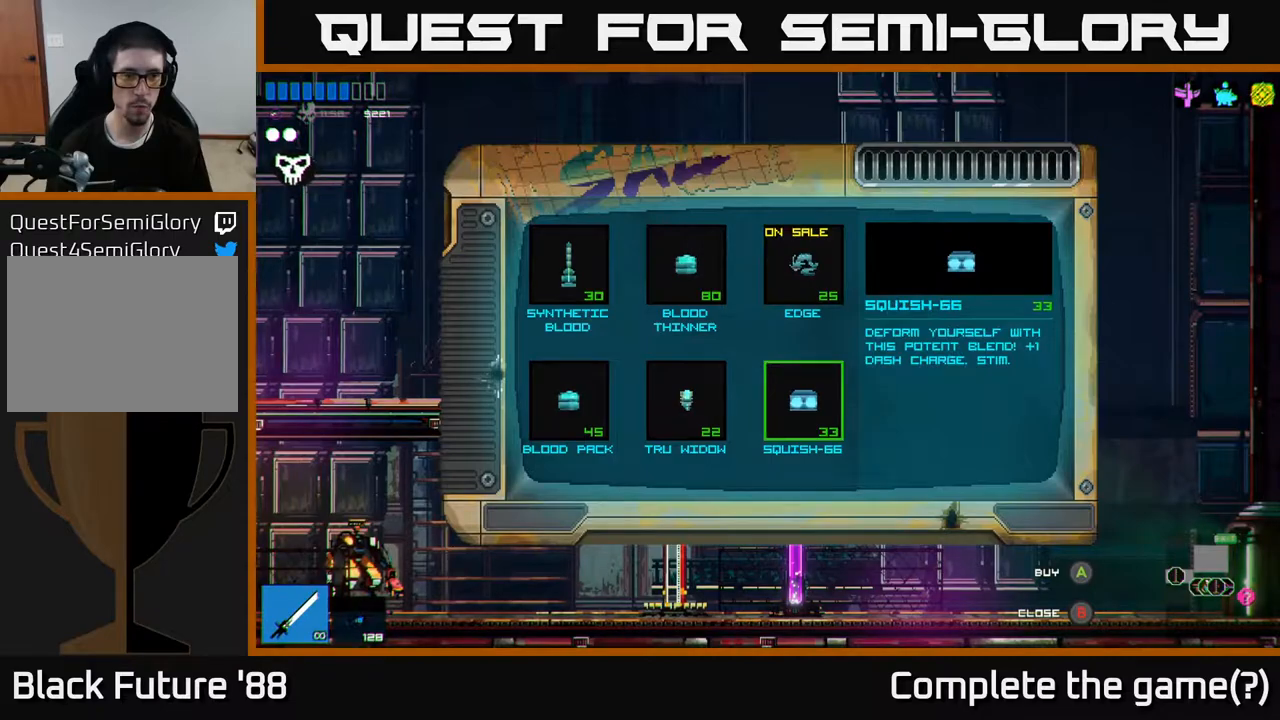
{"buttons": [], "left_stick": "center", "right_stick": "center", "events": []}
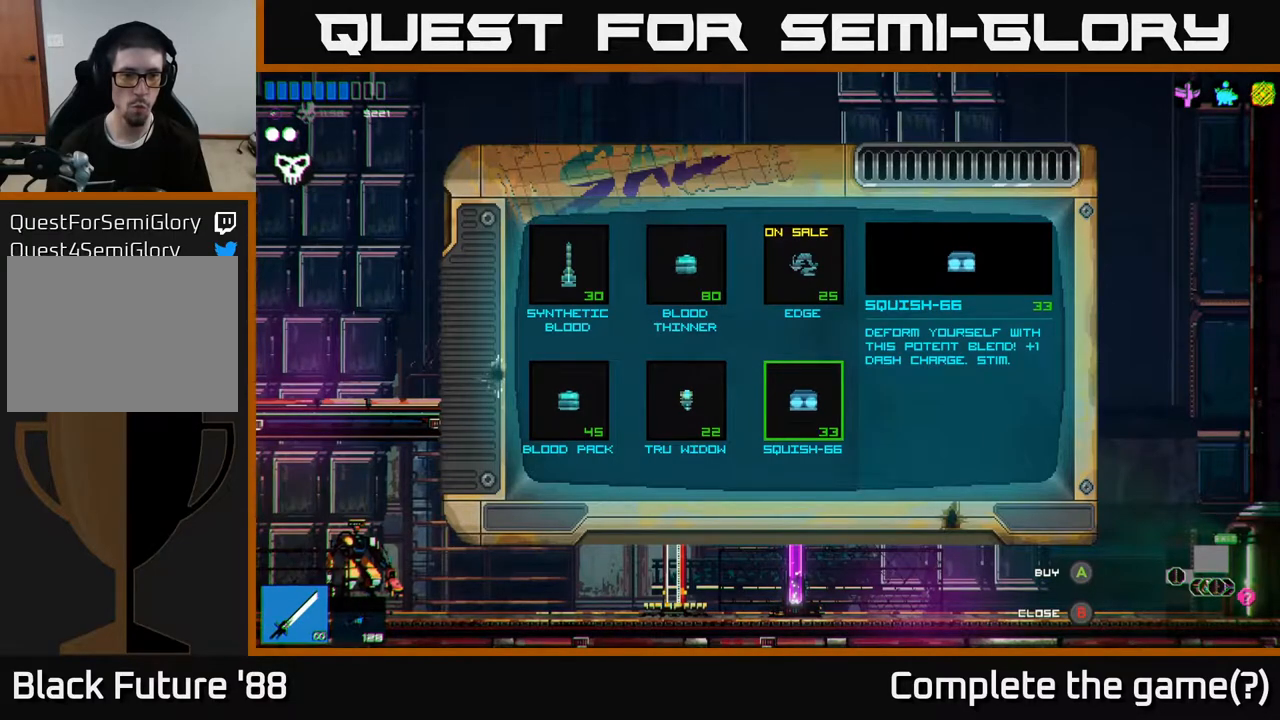
{"buttons": [], "left_stick": "center", "right_stick": "center", "events": []}
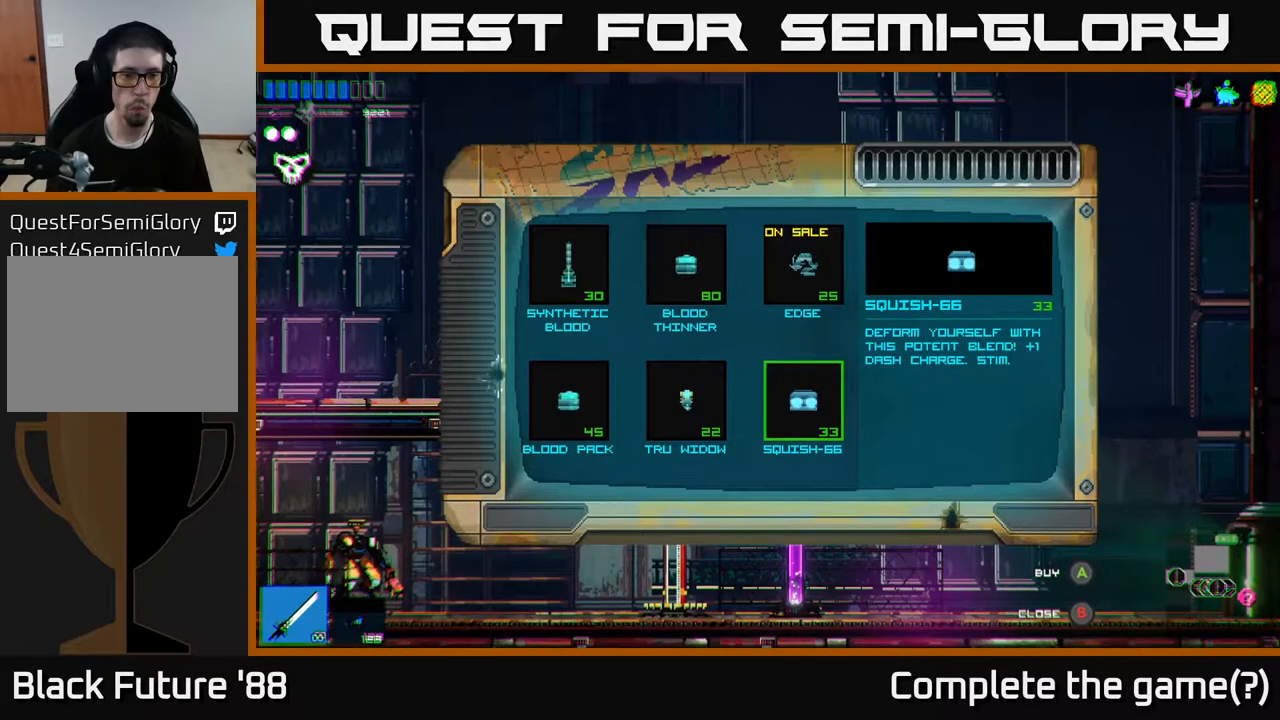
{"buttons": [], "left_stick": "center", "right_stick": "center", "events": []}
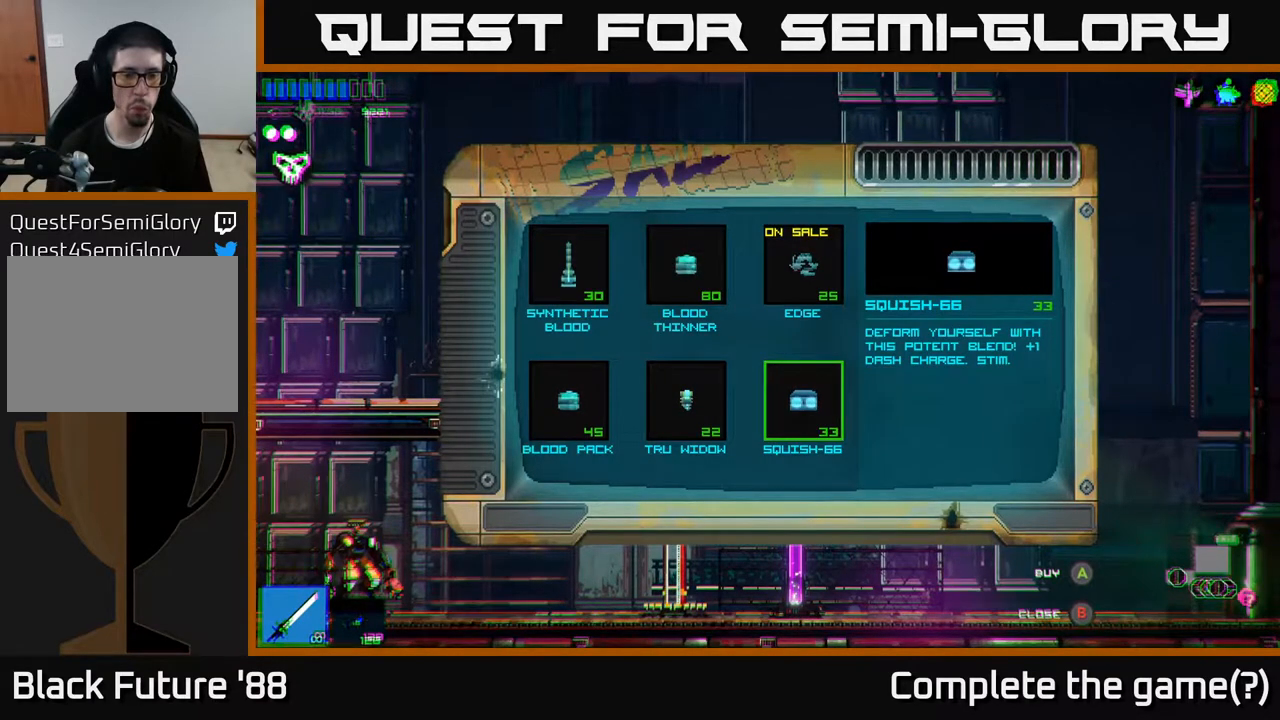
{"buttons": [], "left_stick": "center", "right_stick": "center", "events": []}
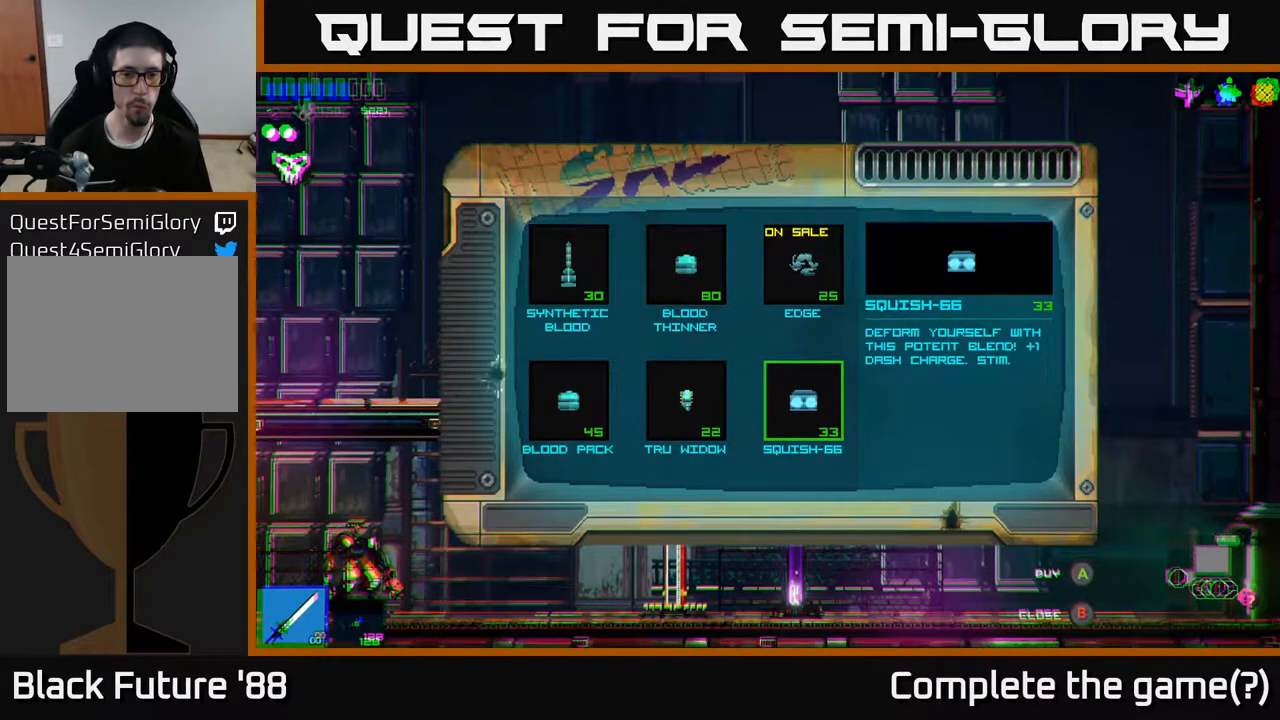
{"buttons": [], "left_stick": "center", "right_stick": "center", "events": [[33, "left_stick", "left"], [200, "left_stick", "center"]]}
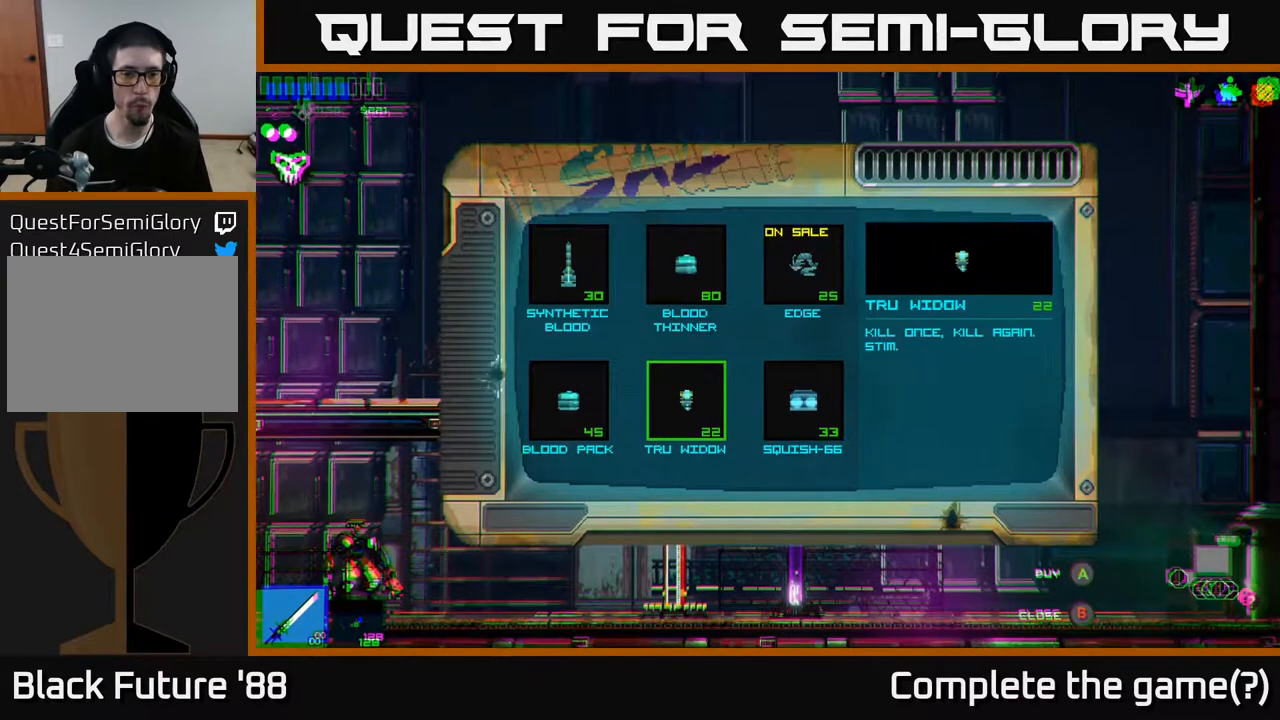
{"buttons": [], "left_stick": "center", "right_stick": "center", "events": []}
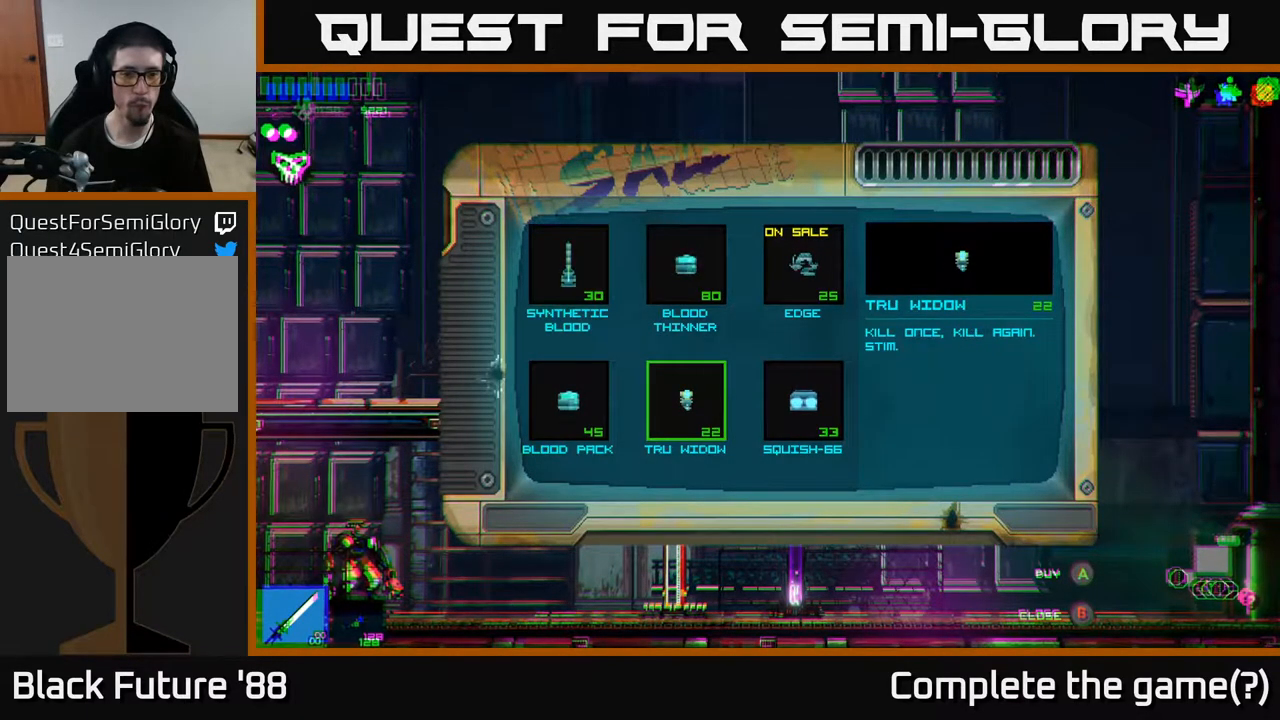
{"buttons": [], "left_stick": "up", "right_stick": "center", "events": [[367, "left_stick", "up"]]}
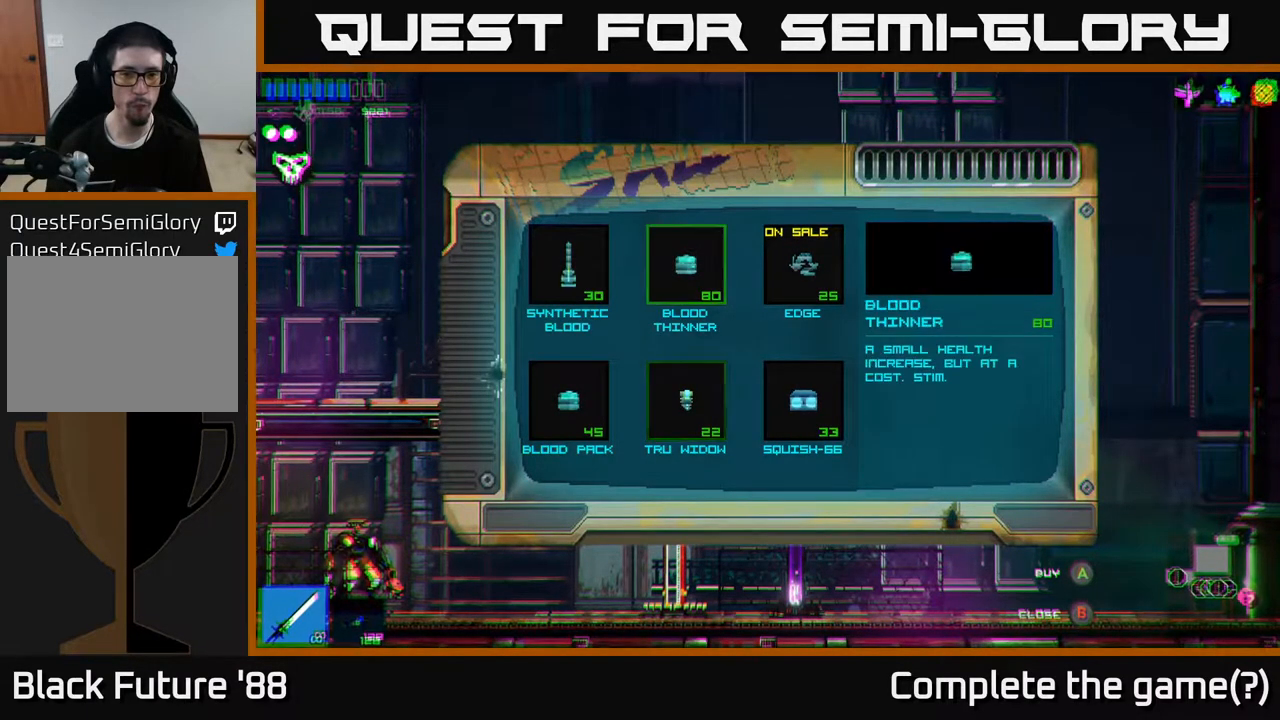
{"buttons": [], "left_stick": "center", "right_stick": "center", "events": [[50, "left_stick", "center"], [133, "left_stick", "right"], [300, "left_stick", "center"], [383, "A", "down"], [467, "A", "up"]]}
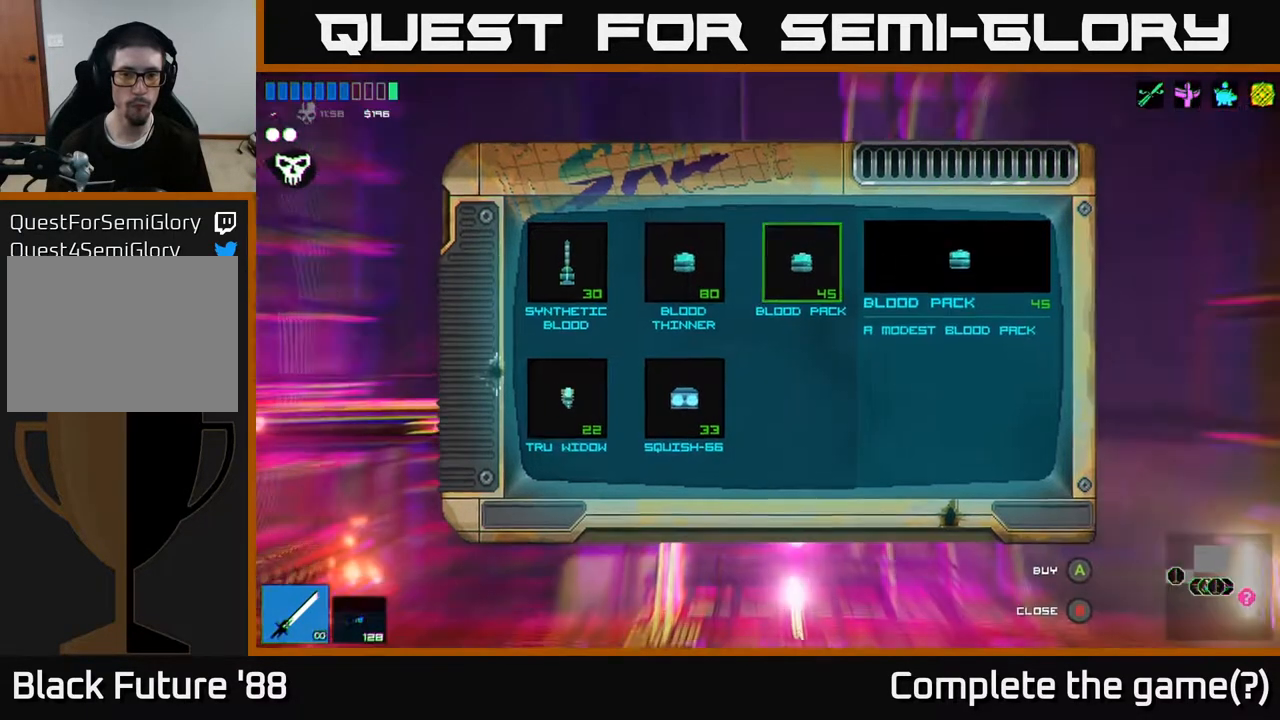
{"buttons": [], "left_stick": "left", "right_stick": "center", "events": [[467, "left_stick", "left"]]}